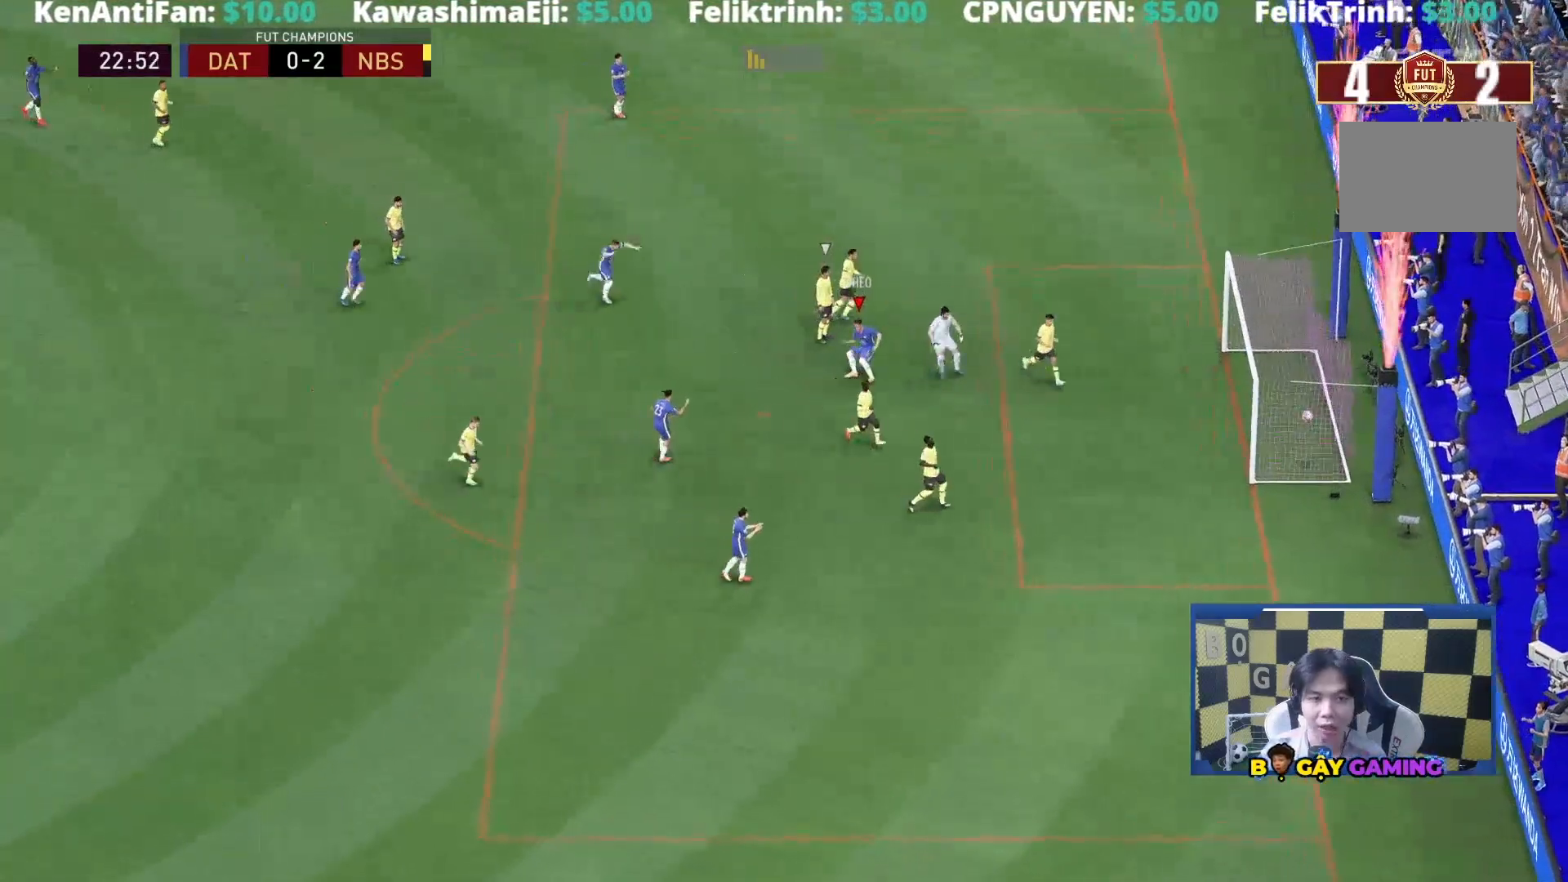
Gameplay with a controller (PlayStation layout); each line is a JSON object with the inputs held at the frame after it (dt_ms = milliseconds from this image to that frame). "events" lists button and stick changes between this image and that frame as [ms after this image, input, new state], when the widget could be followed in between. Not read: L3 R3.
{"dt_ms": 500, "buttons": [], "left_stick": "center", "right_stick": "center"}
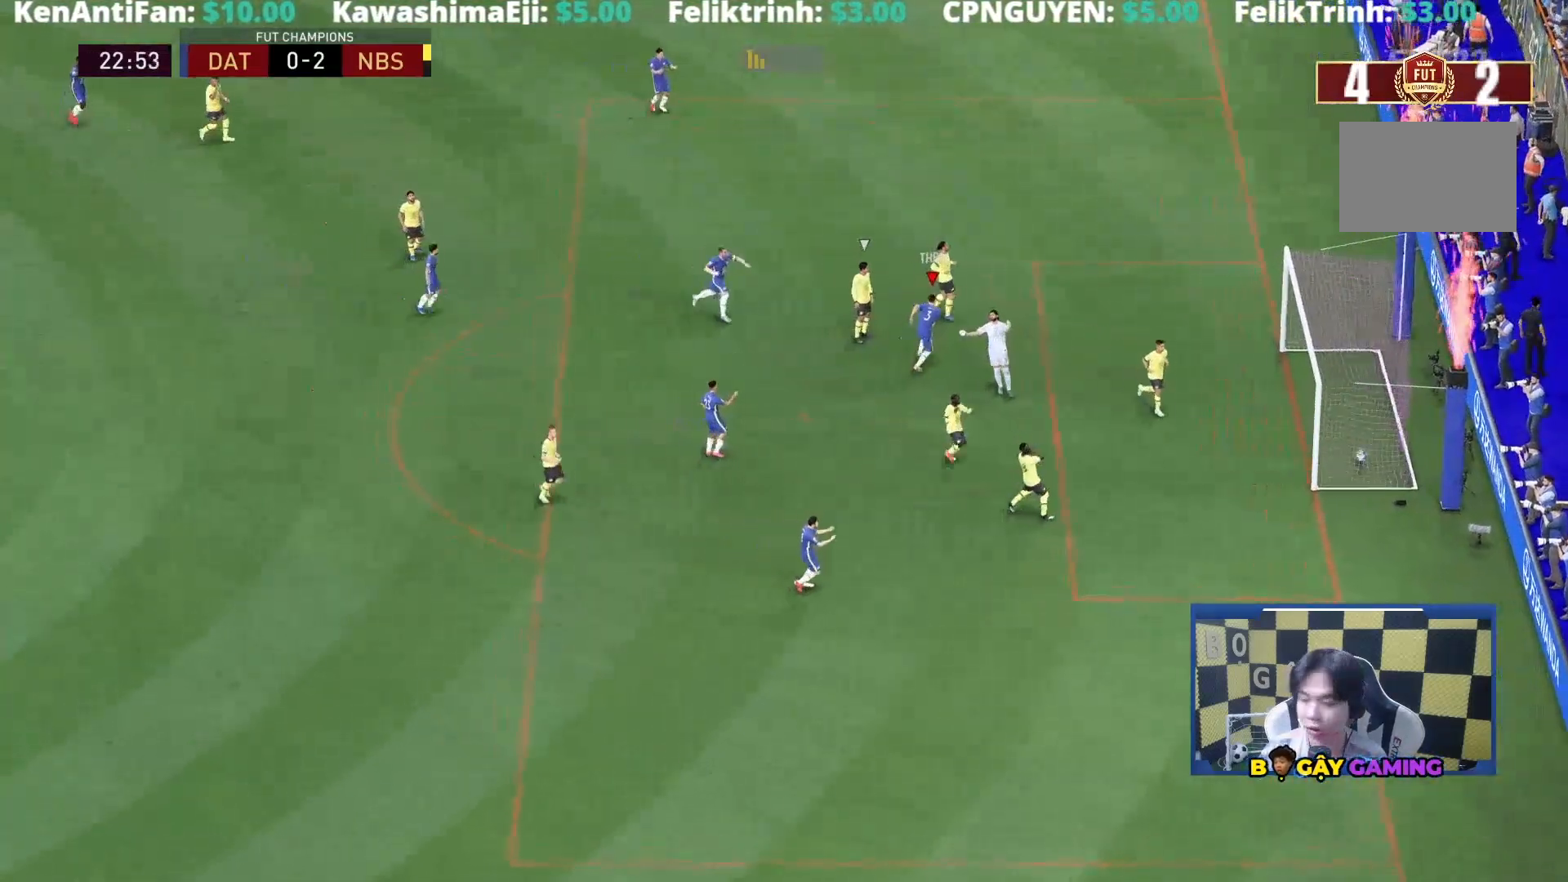
{"dt_ms": 500, "buttons": ["R1"], "left_stick": "down", "right_stick": "center"}
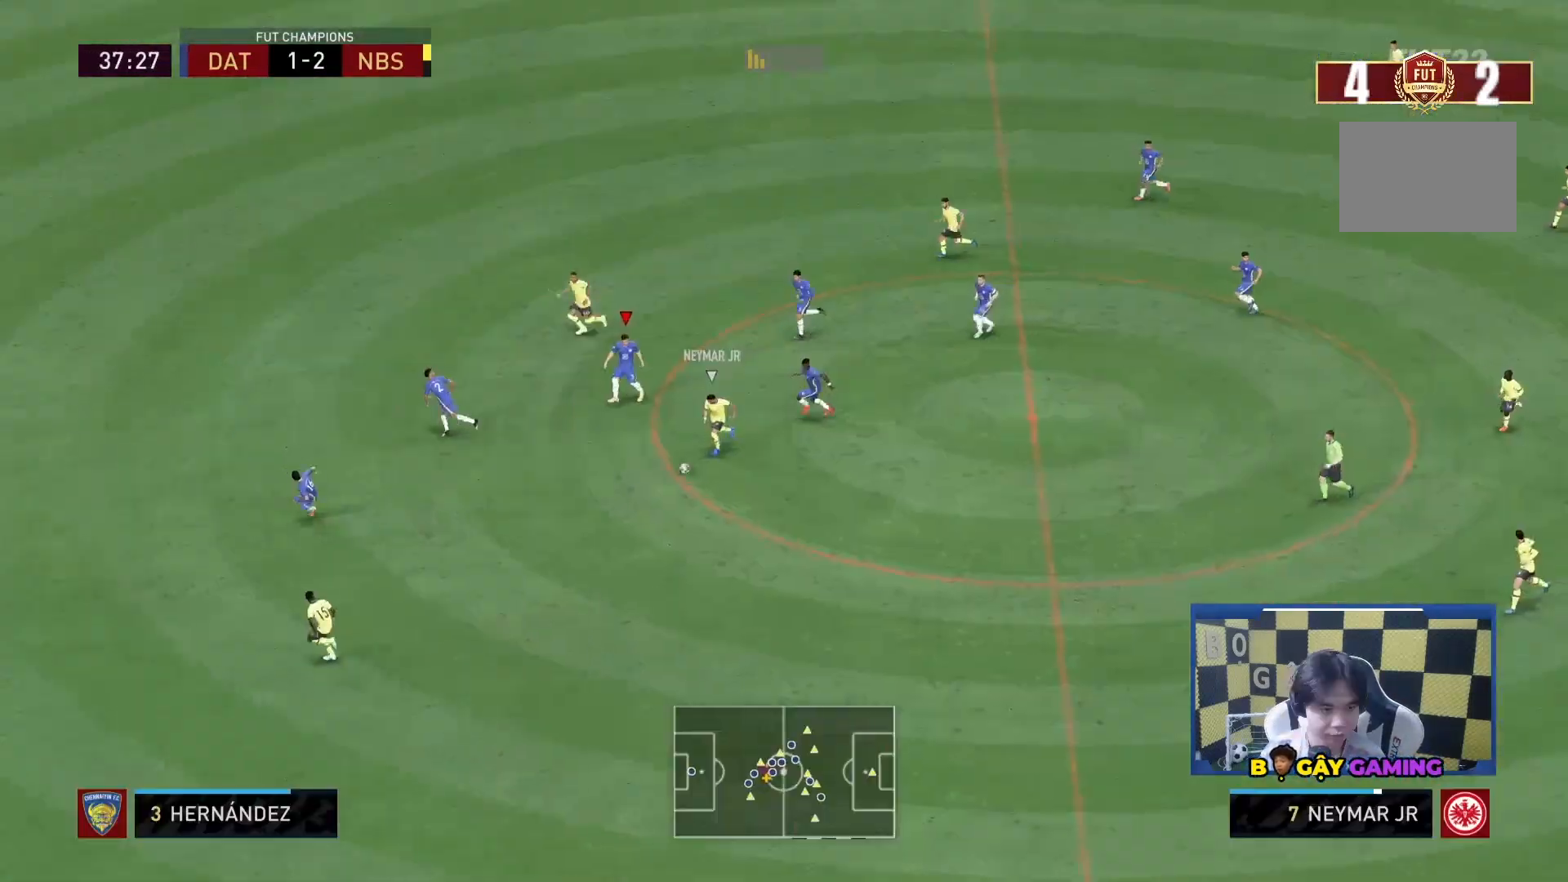
{"dt_ms": 500, "buttons": ["R1"], "left_stick": "down", "right_stick": "center", "events": []}
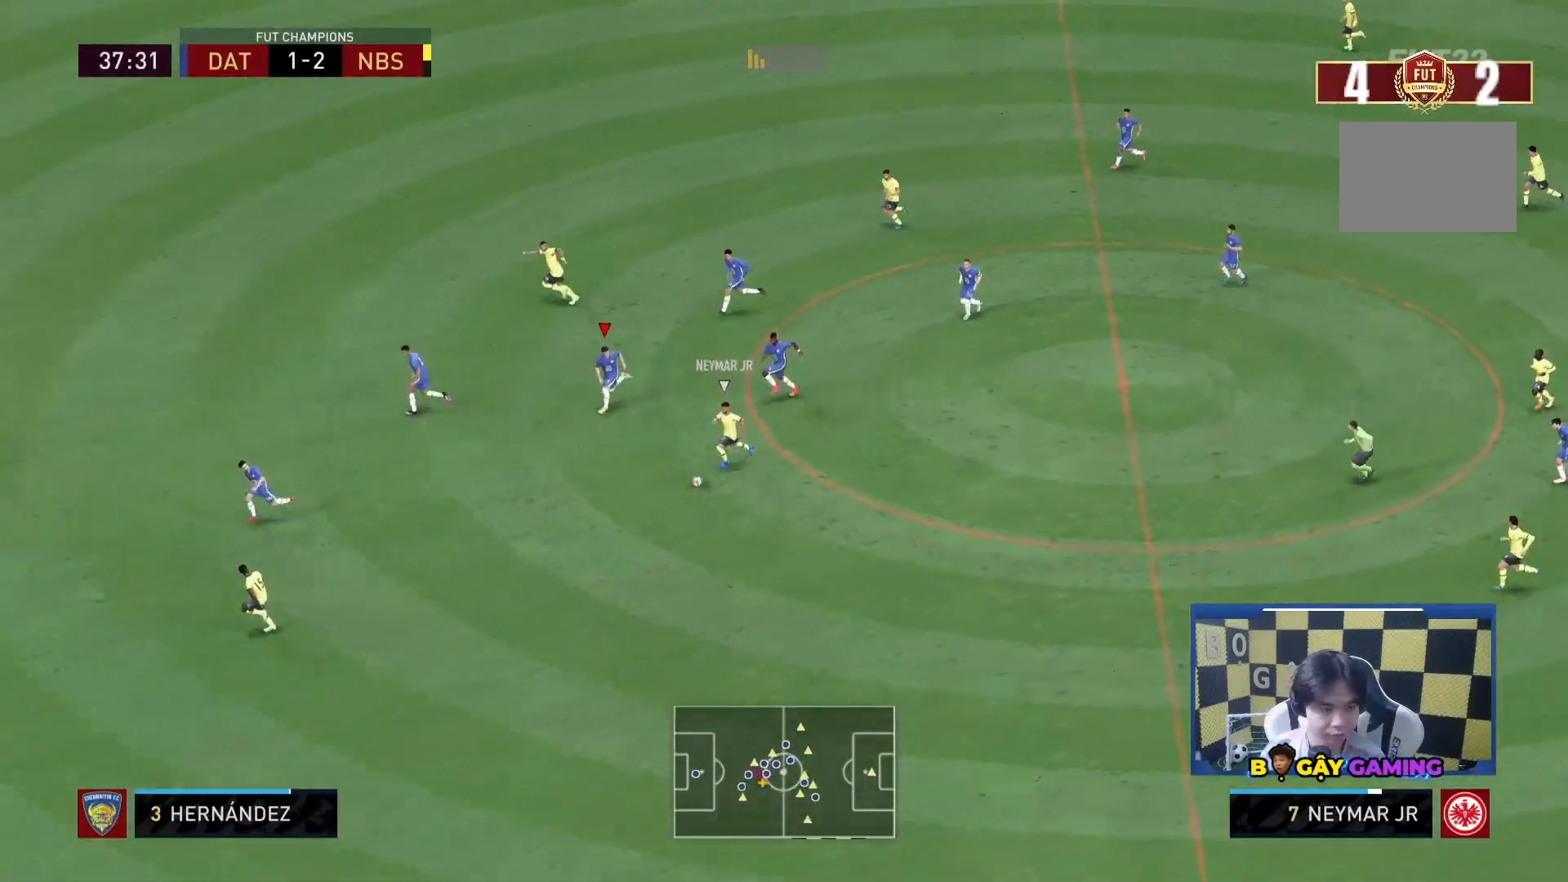
{"dt_ms": 500, "buttons": [], "left_stick": "down-left", "right_stick": "center", "events": [[50, "left_stick", "down-left"], [400, "R1", "up"]]}
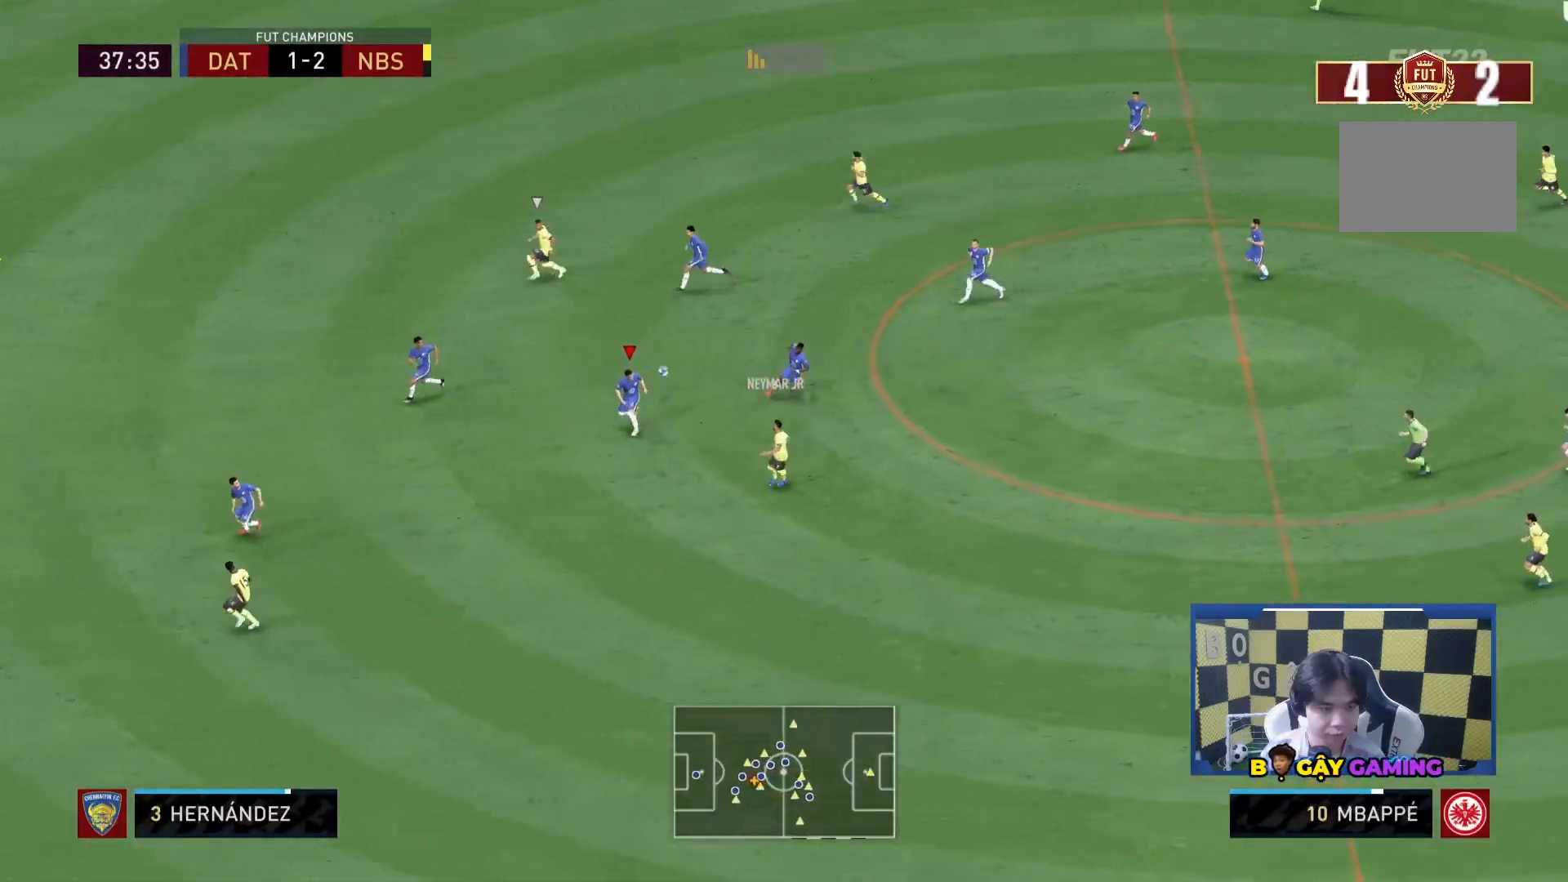
{"dt_ms": 500, "buttons": ["R1"], "left_stick": "left", "right_stick": "center", "events": [[117, "L2", "down"], [250, "left_stick", "left"], [350, "R1", "down"], [400, "L2", "up"]]}
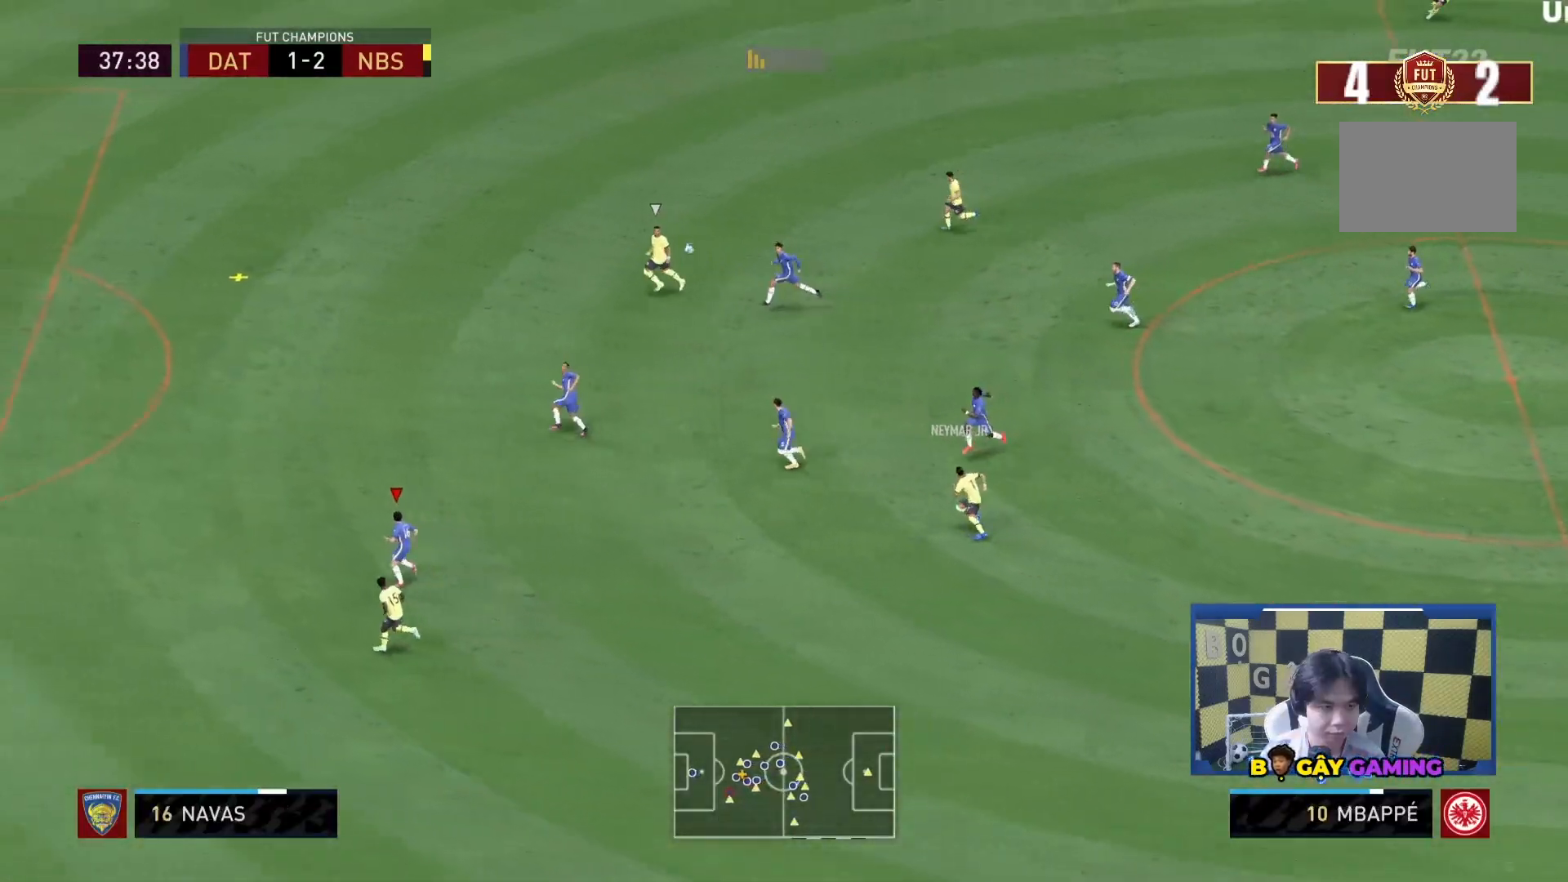
{"dt_ms": 500, "buttons": ["R1"], "left_stick": "left", "right_stick": "center", "events": [[350, "L1", "down"], [483, "L1", "up"]]}
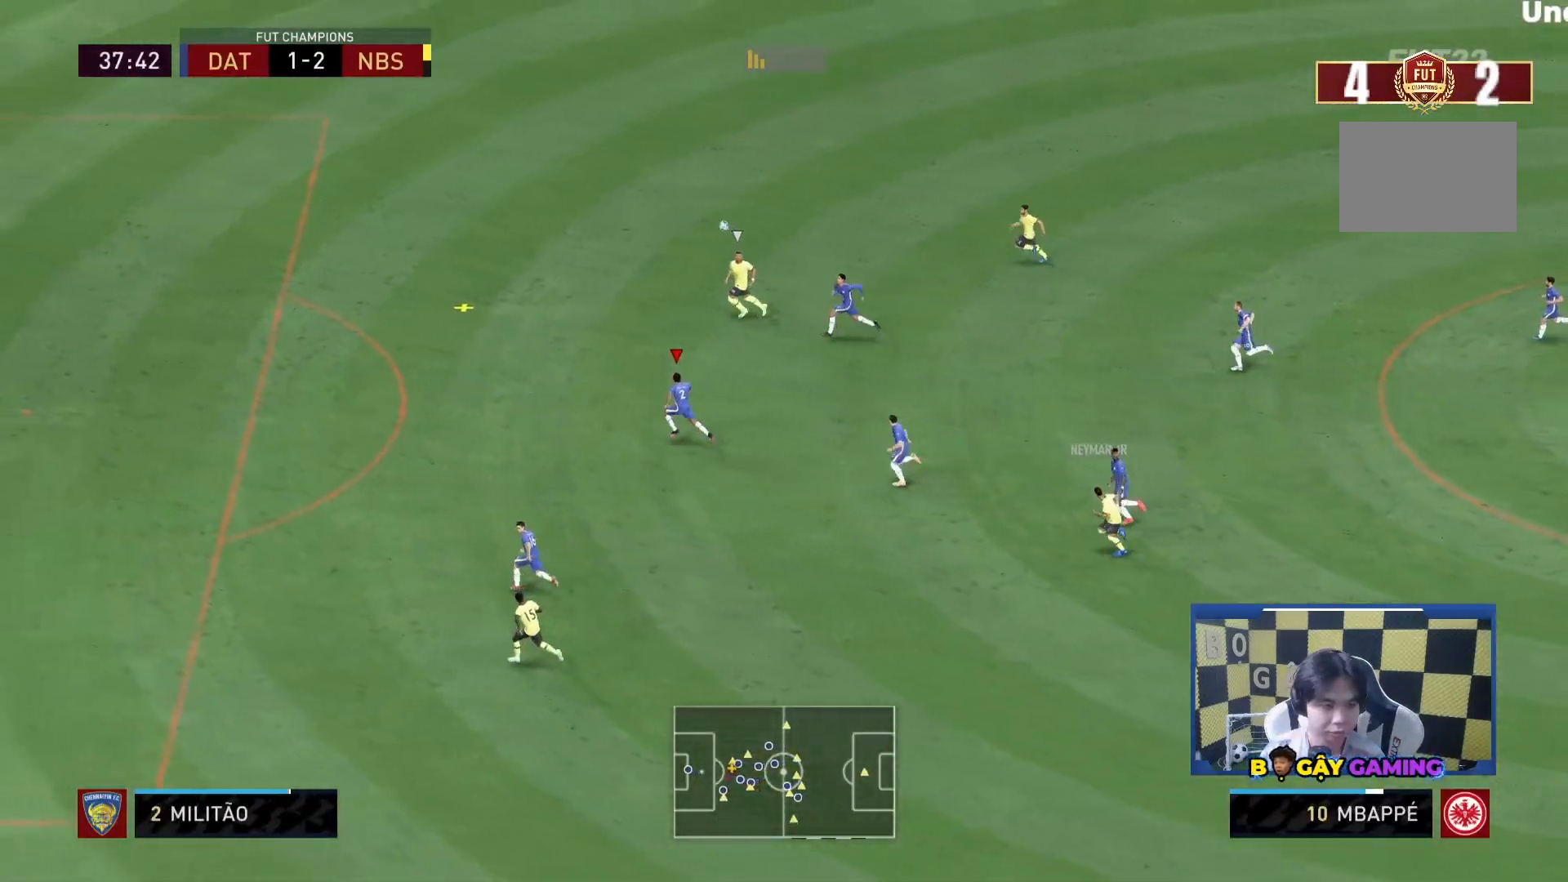
{"dt_ms": 500, "buttons": ["R1"], "left_stick": "left", "right_stick": "center", "events": []}
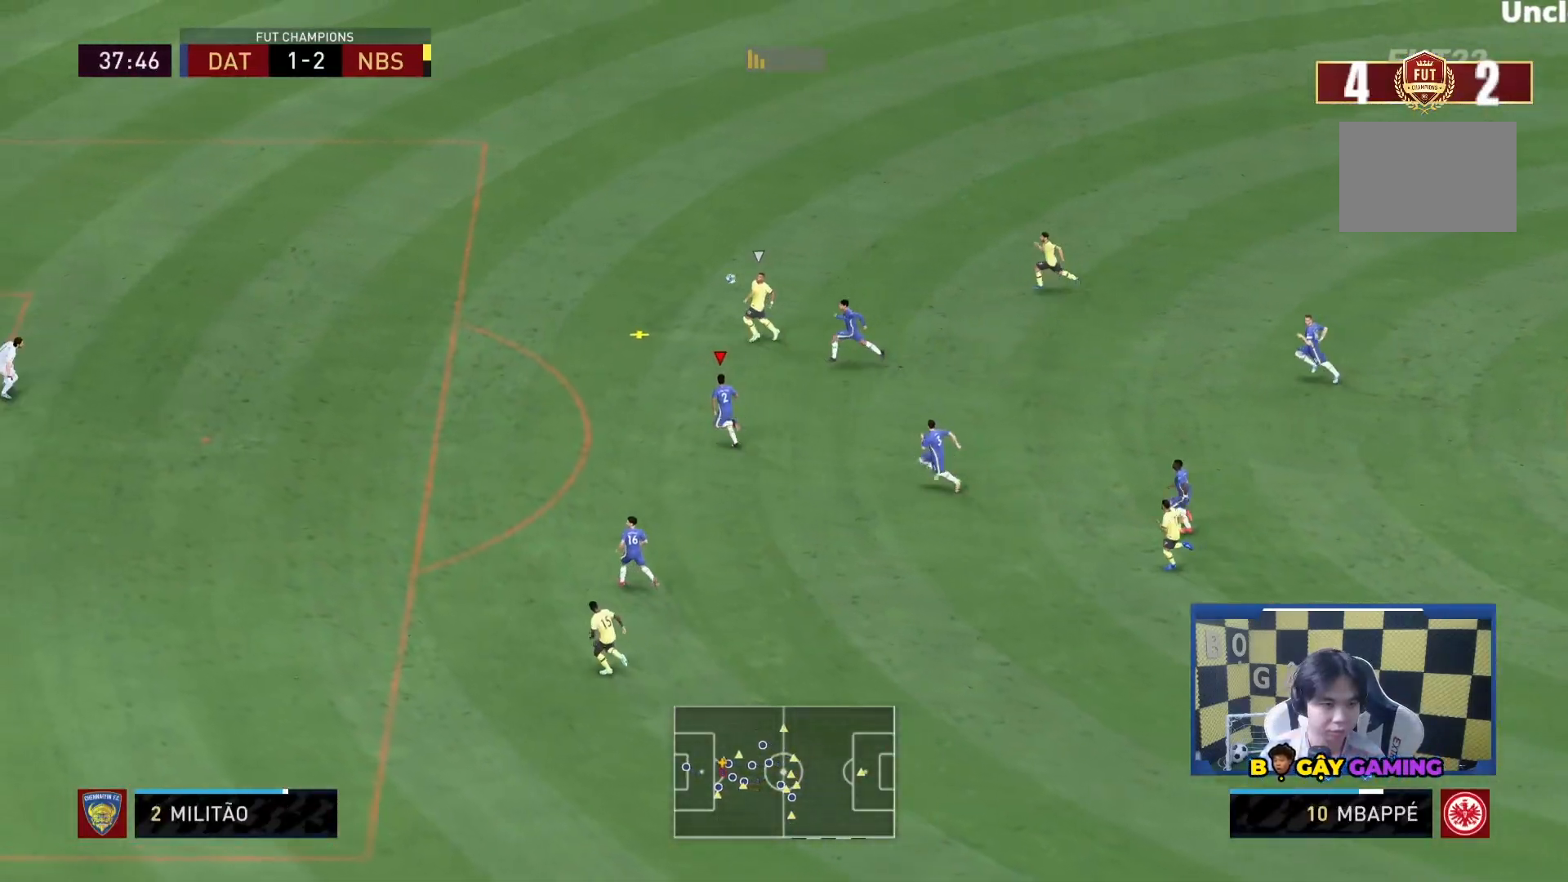
{"dt_ms": 500, "buttons": ["R1"], "left_stick": "left", "right_stick": "center", "events": []}
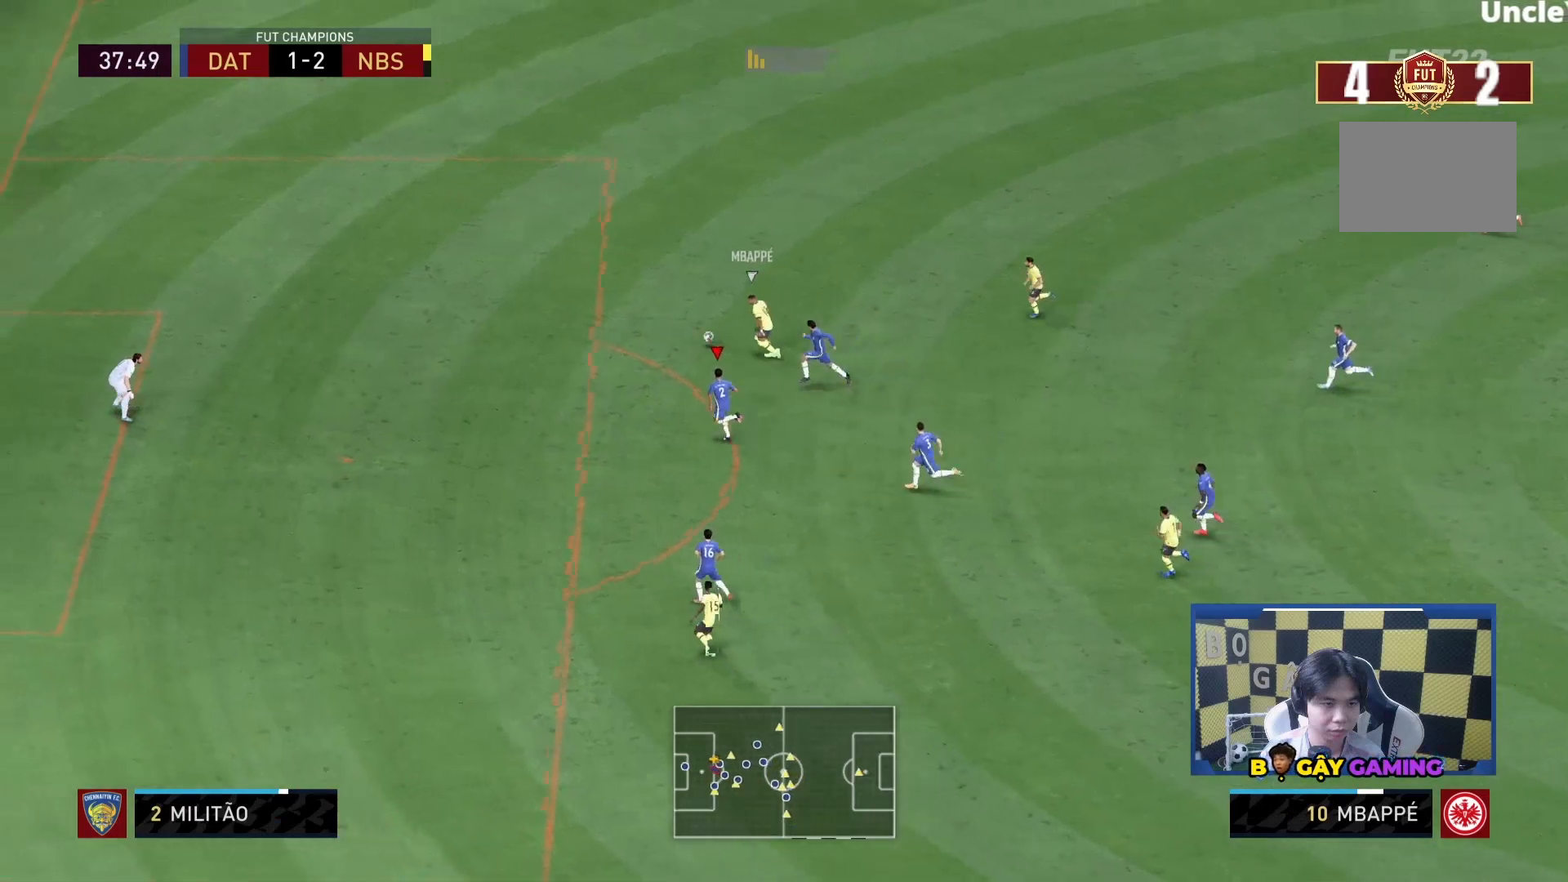
{"dt_ms": 500, "buttons": ["R1"], "left_stick": "left", "right_stick": "center", "events": []}
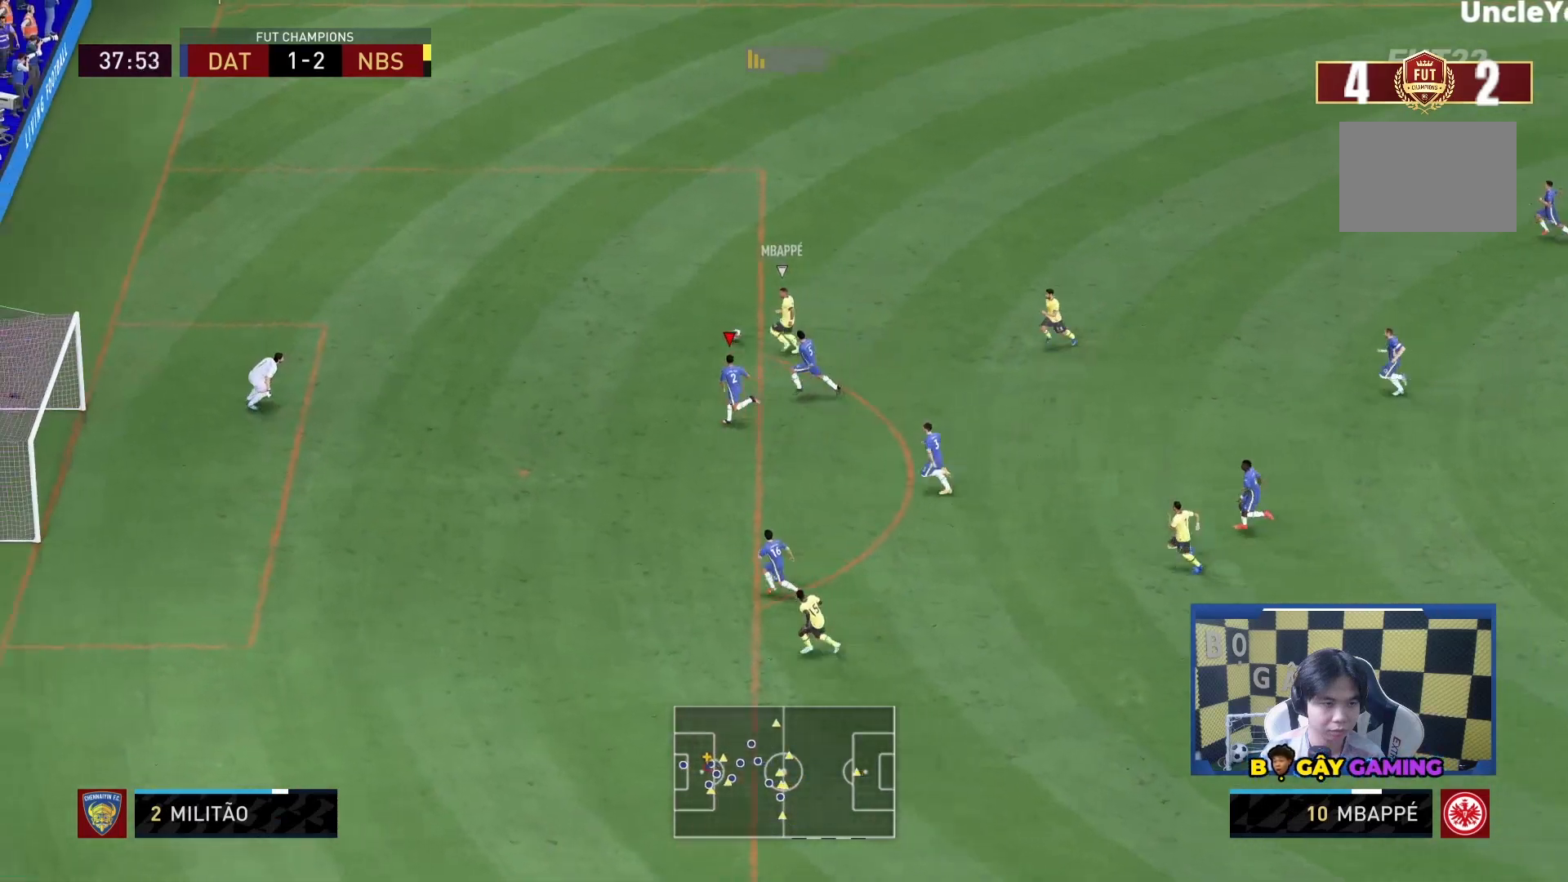
{"dt_ms": 500, "buttons": ["R1"], "left_stick": "down-left", "right_stick": "down", "events": [[100, "right_stick", "down"], [183, "left_stick", "down-left"]]}
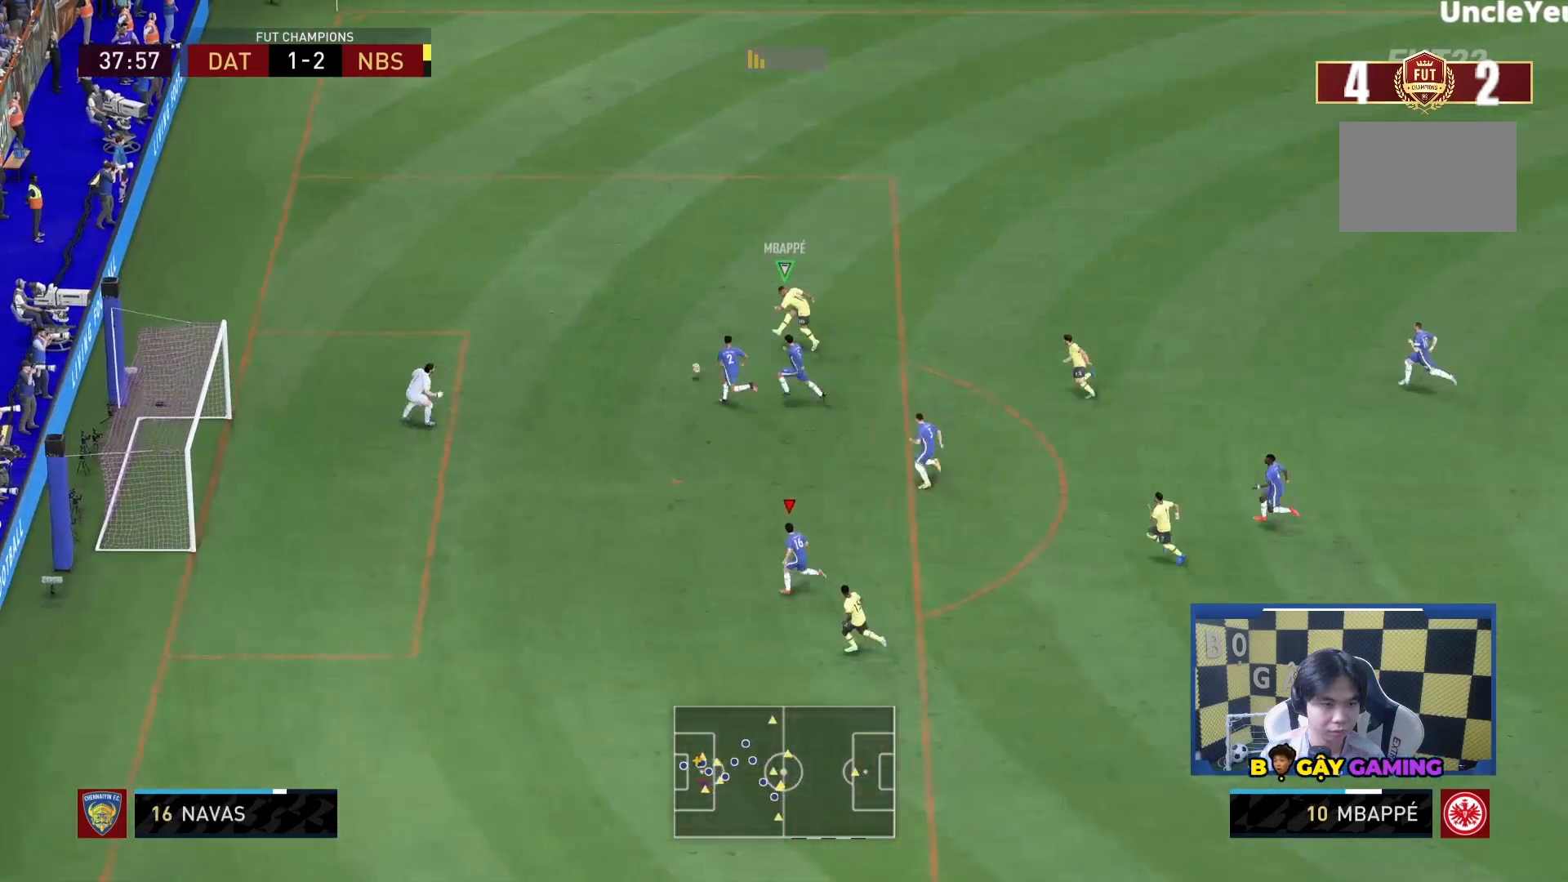
{"dt_ms": 500, "buttons": [], "left_stick": "down-left", "right_stick": "center", "events": [[283, "R1", "up"], [317, "right_stick", "center"]]}
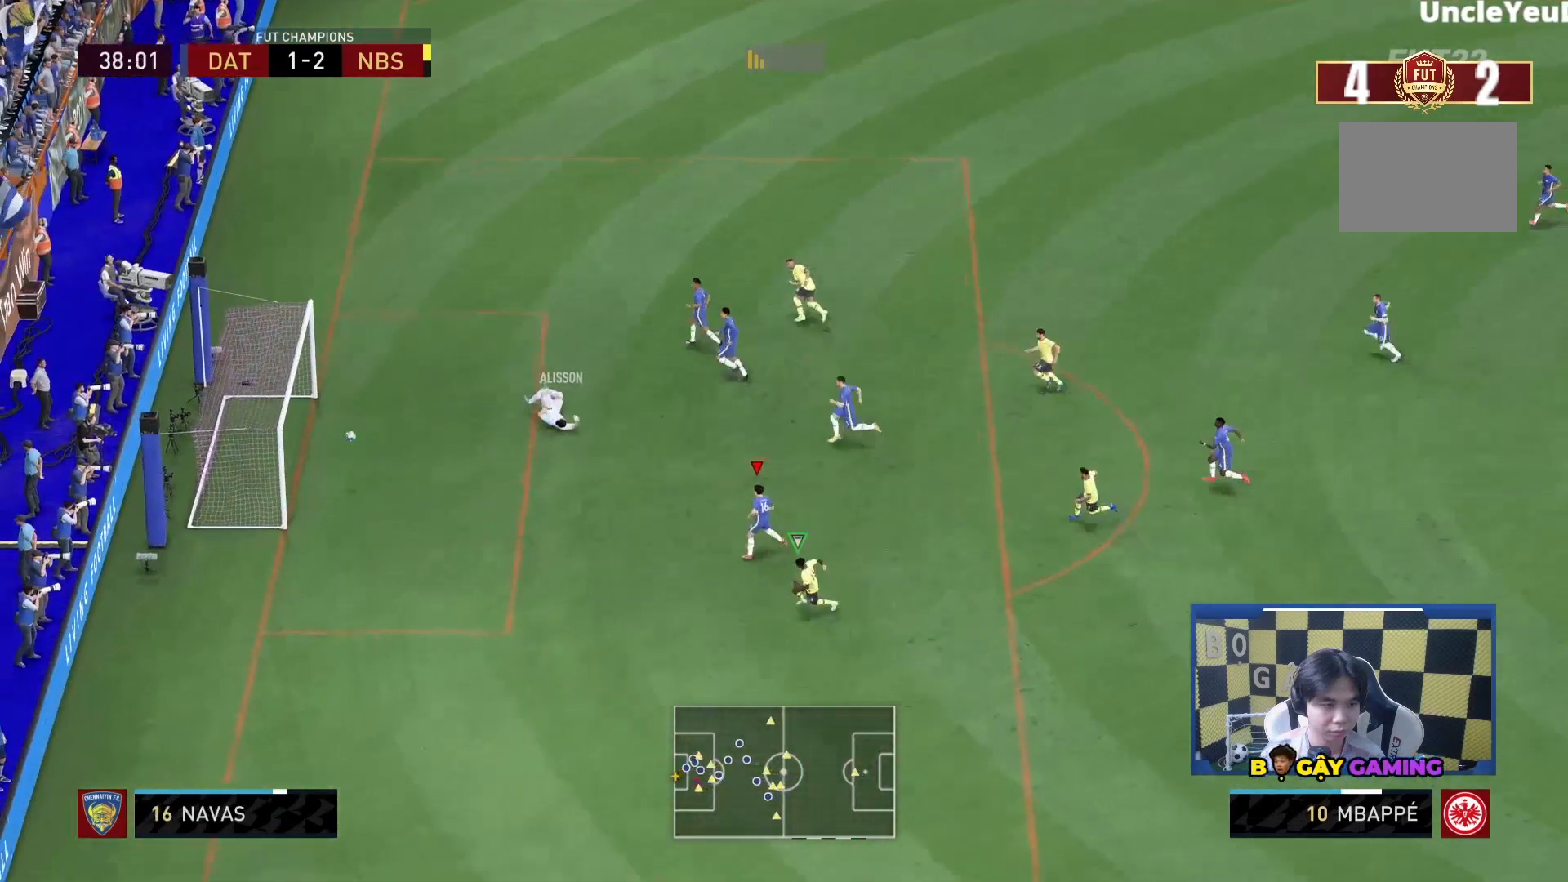
{"dt_ms": 500, "buttons": [], "left_stick": "down-left", "right_stick": "center", "events": []}
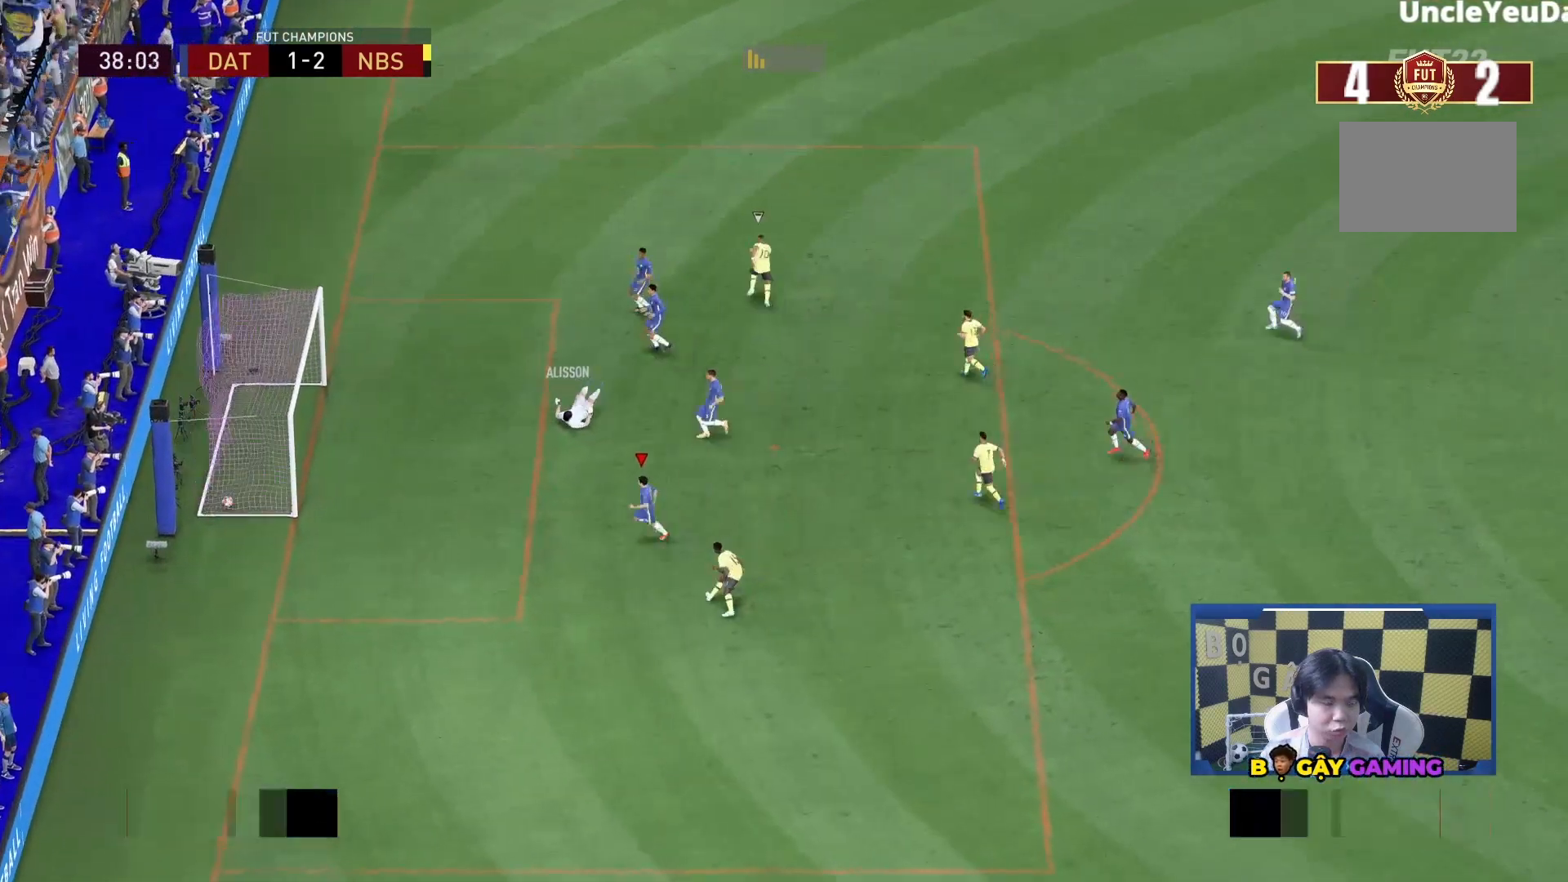
{"dt_ms": 500, "buttons": [], "left_stick": "center", "right_stick": "center", "events": [[233, "left_stick", "center"]]}
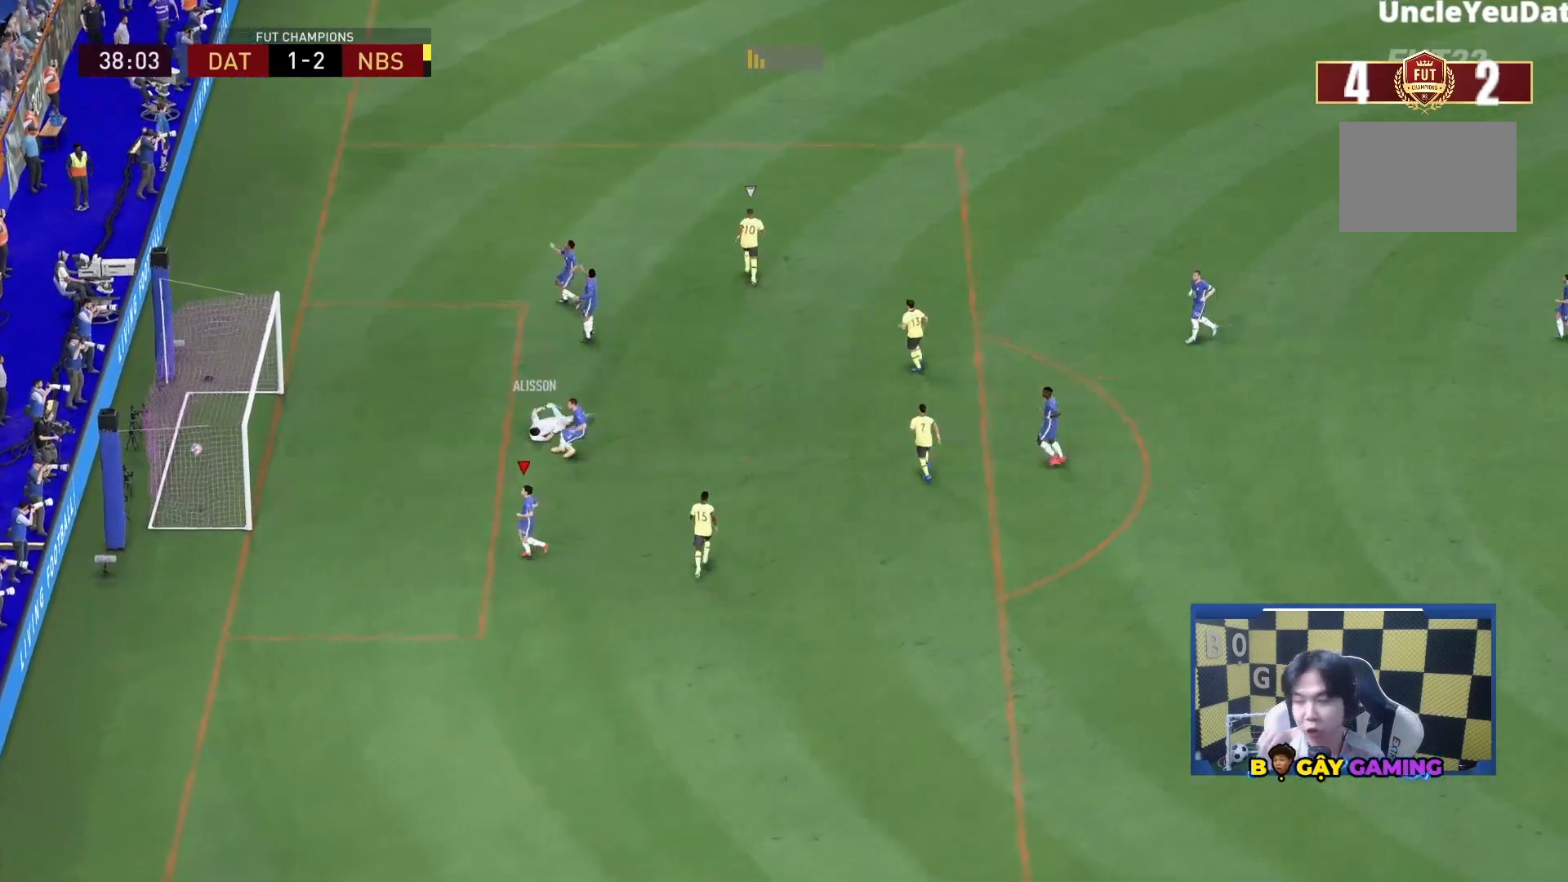
{"dt_ms": 500, "buttons": [], "left_stick": "center", "right_stick": "center", "events": []}
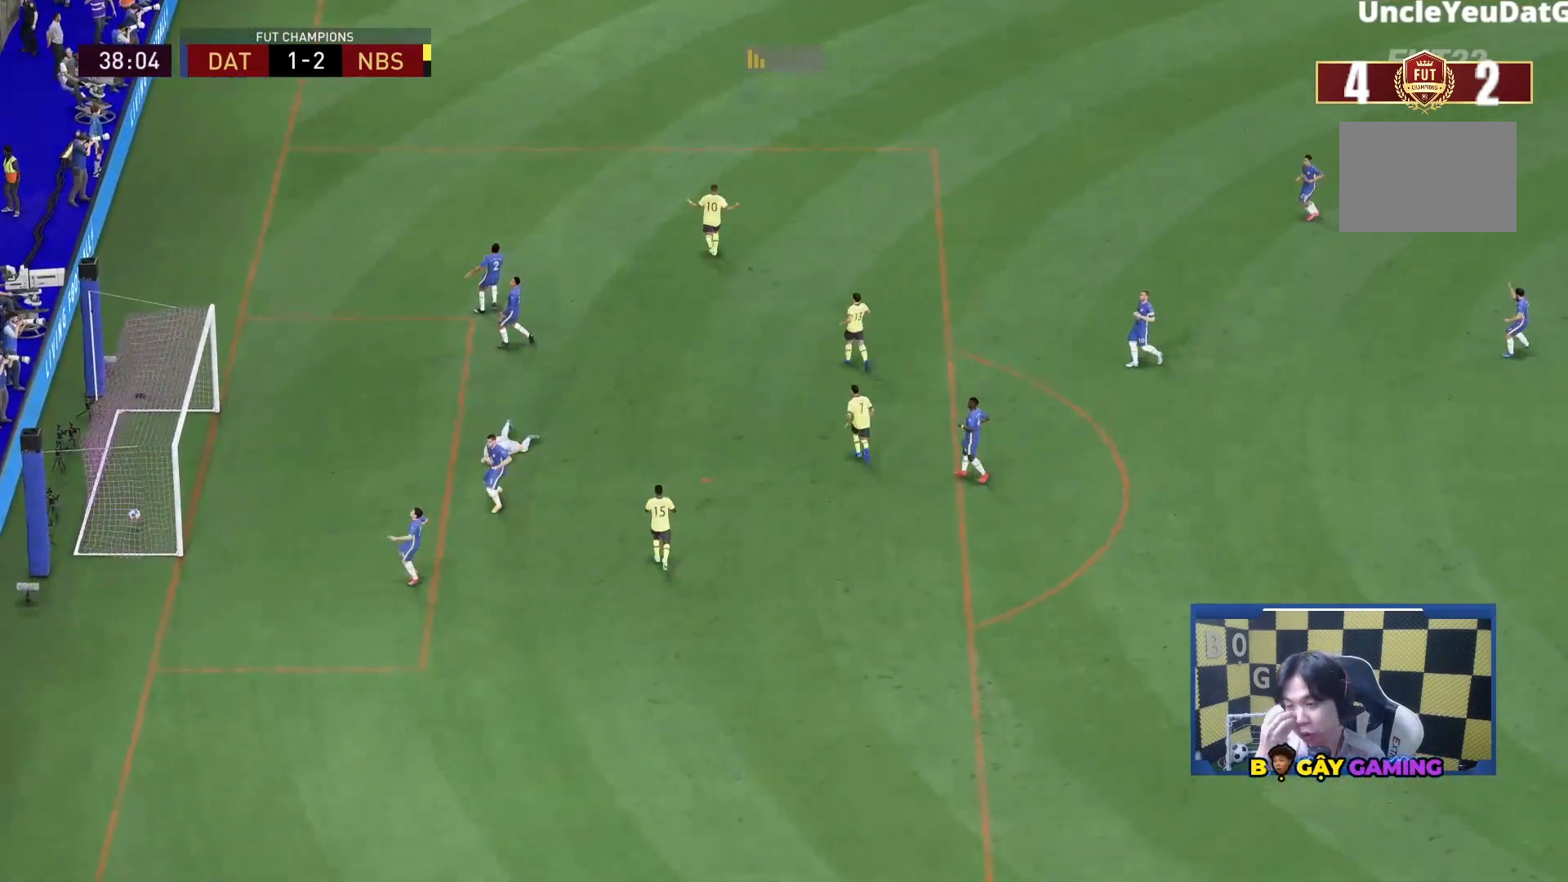
{"dt_ms": 500, "buttons": [], "left_stick": "center", "right_stick": "center", "events": []}
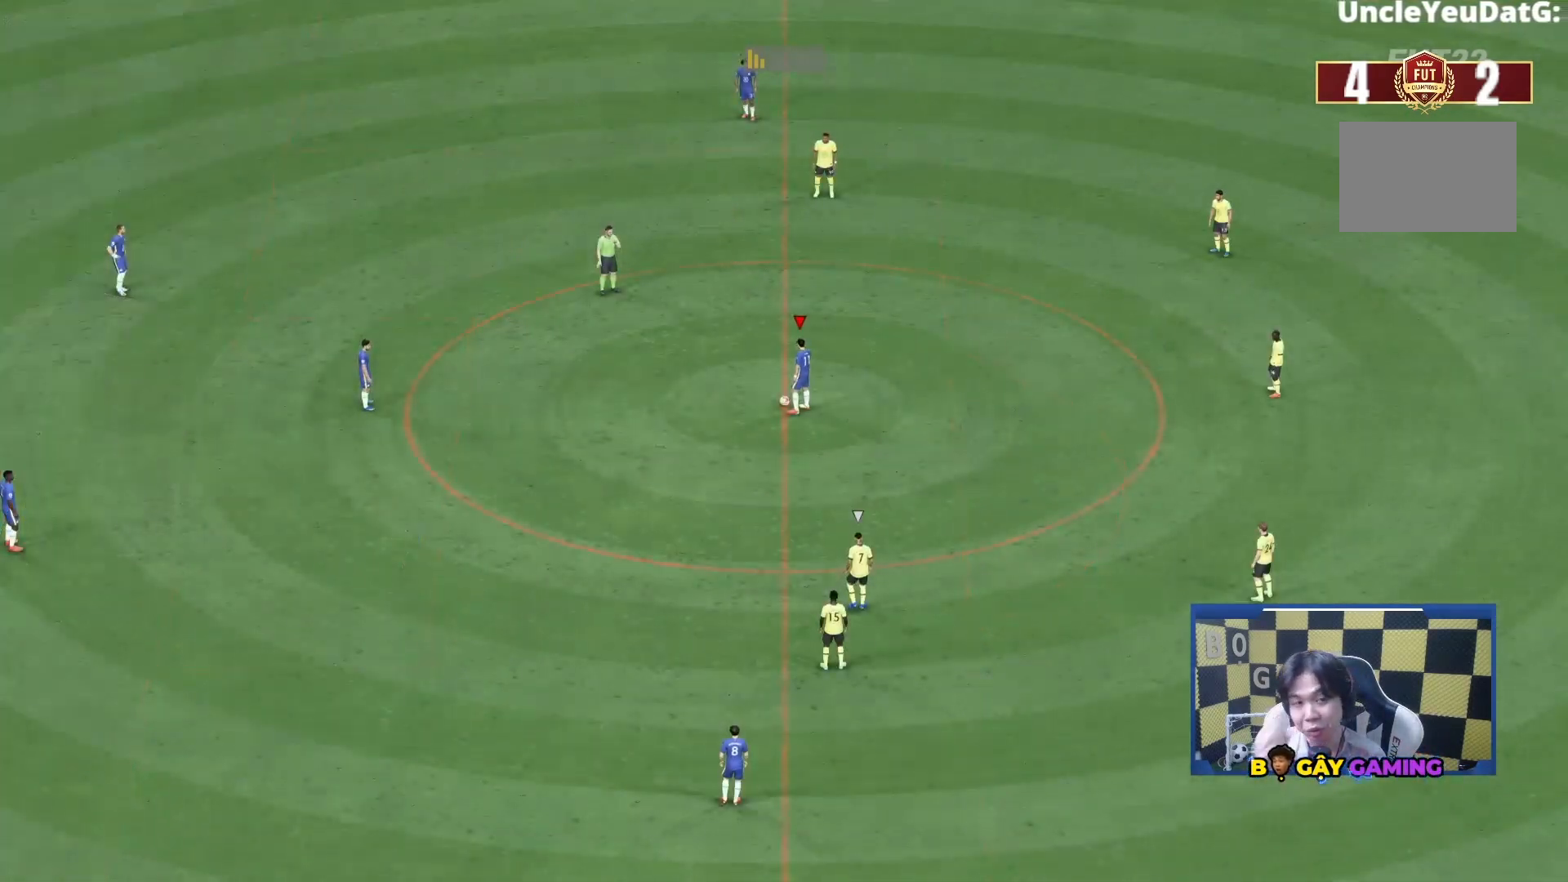
{"dt_ms": 500, "buttons": ["R1"], "left_stick": "down-left", "right_stick": "center", "events": [[133, "L2", "down"], [133, "R1", "down"], [133, "left_stick", "down-left"], [233, "L2", "up"]]}
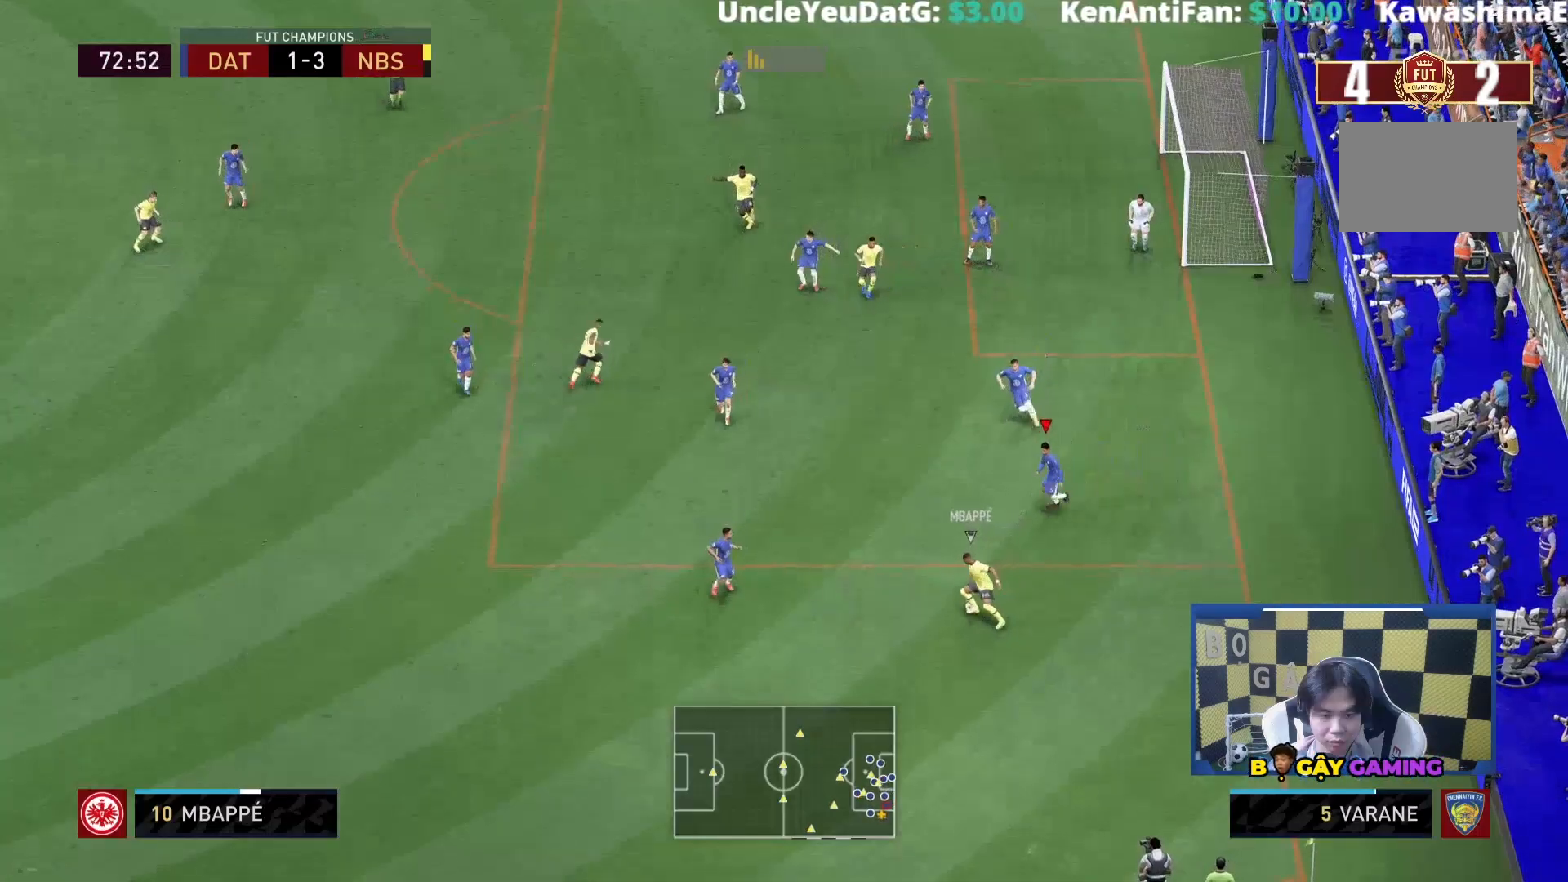
{"dt_ms": 500, "buttons": ["L2"], "left_stick": "down", "right_stick": "center", "events": [[333, "L2", "down"], [417, "R1", "up"], [450, "left_stick", "down"]]}
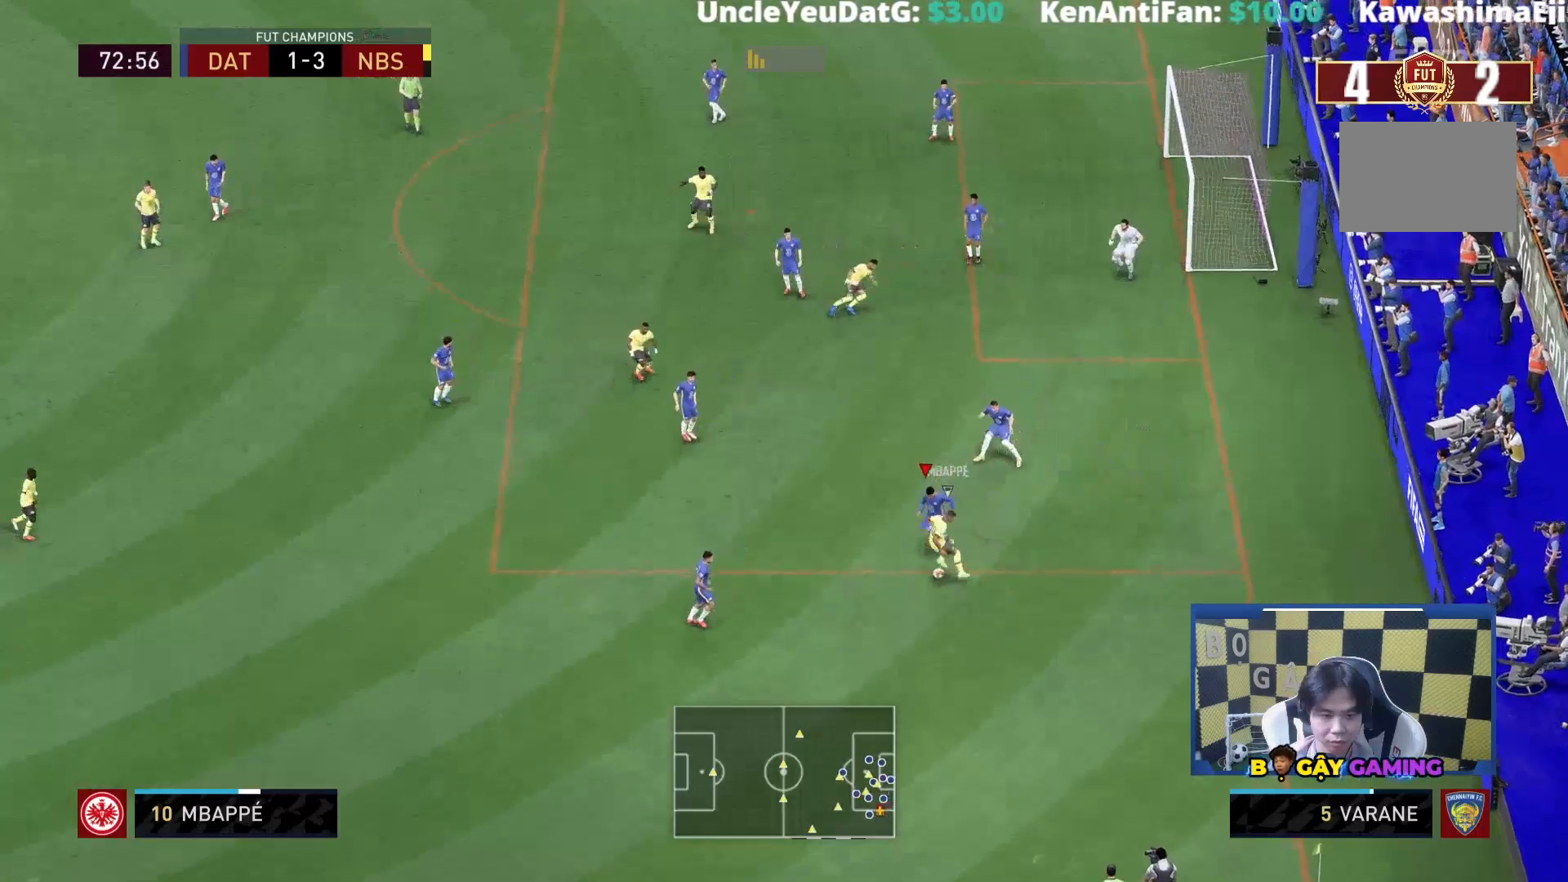
{"dt_ms": 500, "buttons": ["L2"], "left_stick": "down-left", "right_stick": "center", "events": [[217, "left_stick", "down-left"]]}
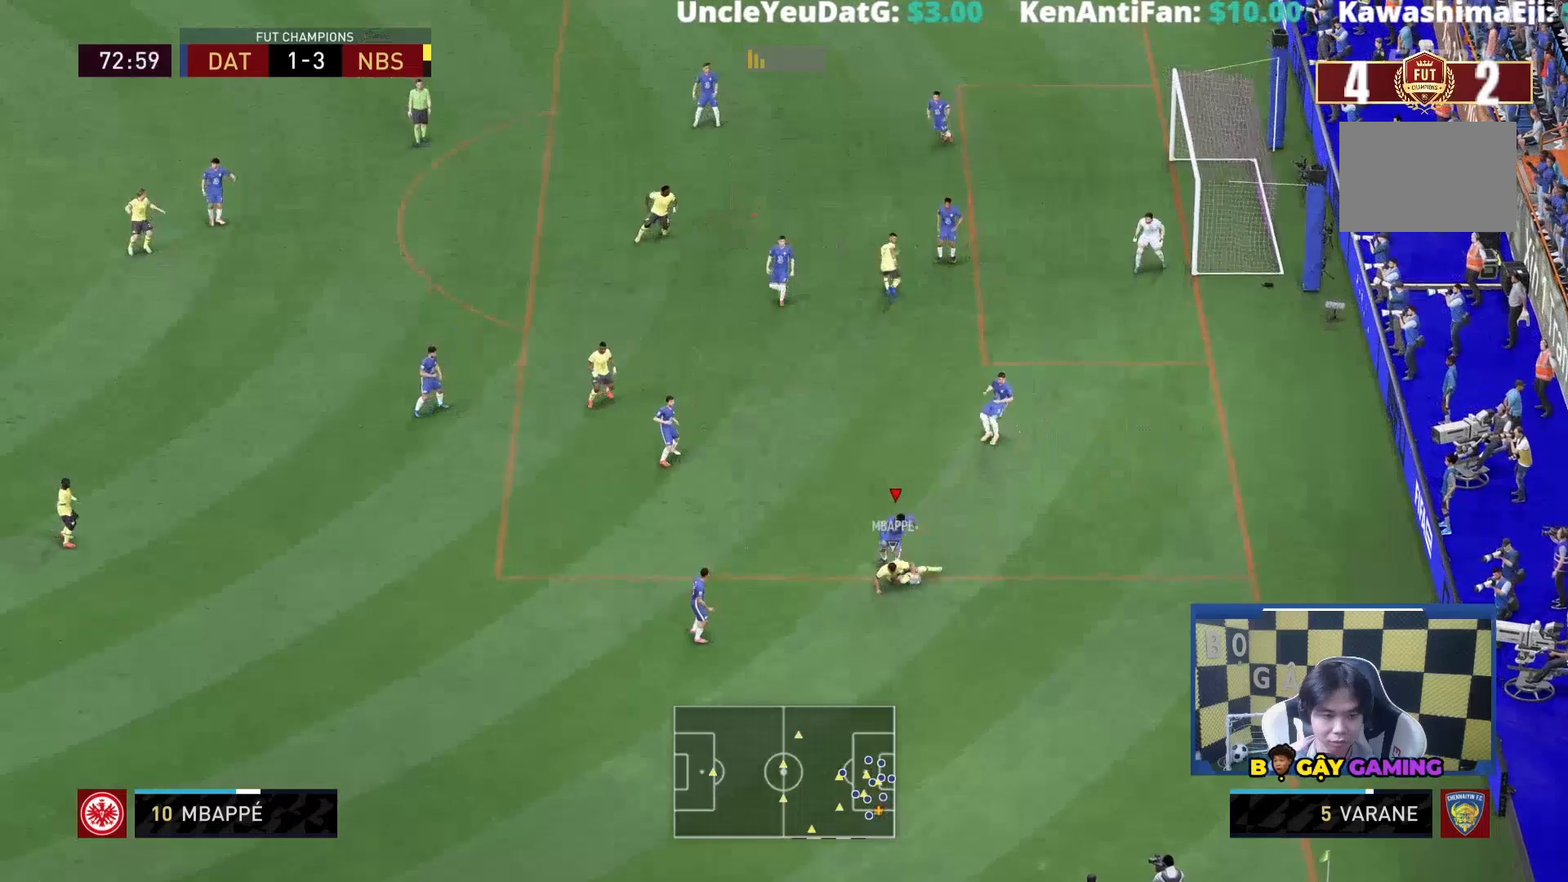
{"dt_ms": 1000, "buttons": [], "left_stick": "center", "right_stick": "center"}
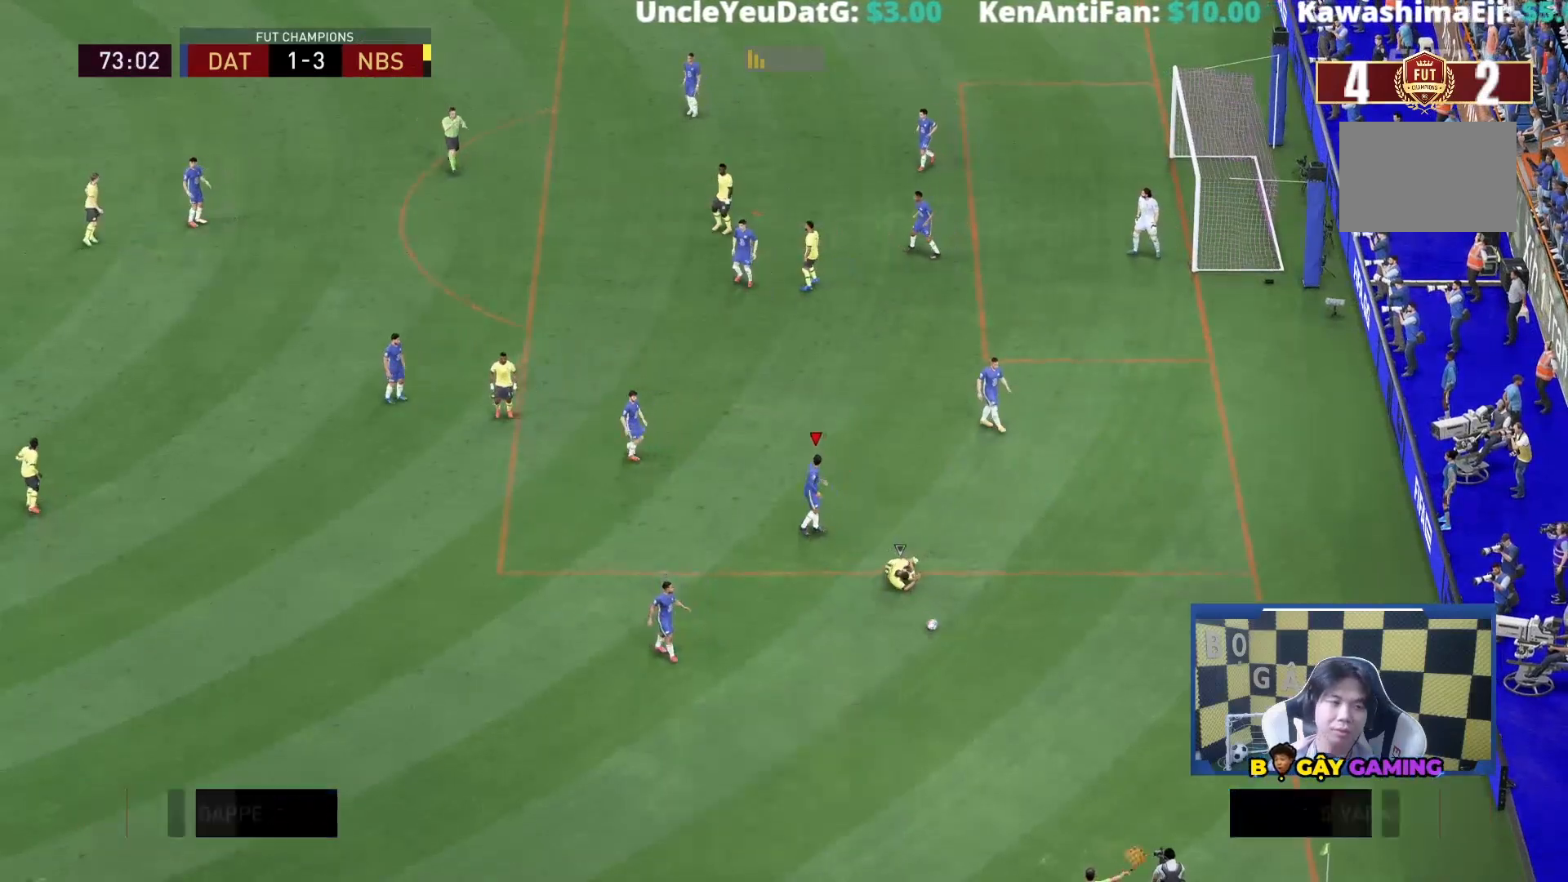
{"dt_ms": 500, "buttons": [], "left_stick": "center", "right_stick": "center", "events": []}